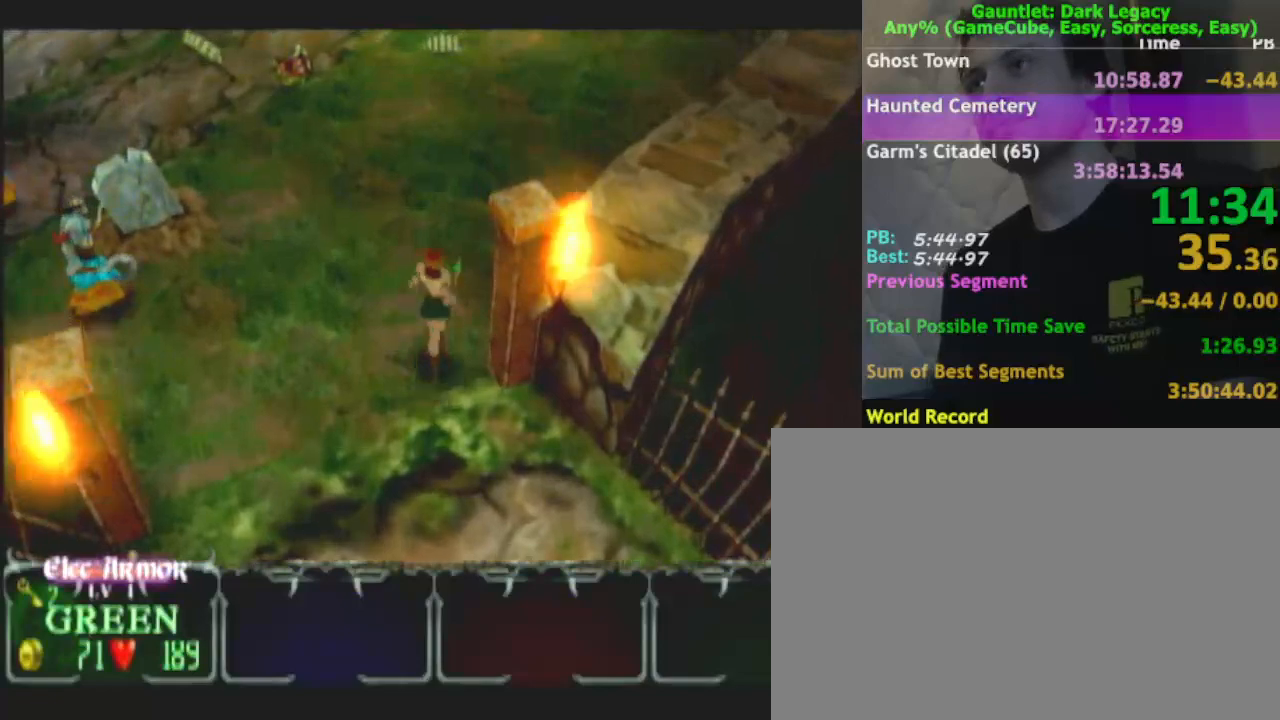
Gameplay with a controller (Nintendo layout); each line is a JSON object with the inputs held at the frame after it. "events" lists button and stick changes between this image and that frame as [ms after this image, input, new state], when the widget could be followed in between. Not read: L3 R3.
{"buttons": [], "left_stick": "up", "right_stick": "center", "events": []}
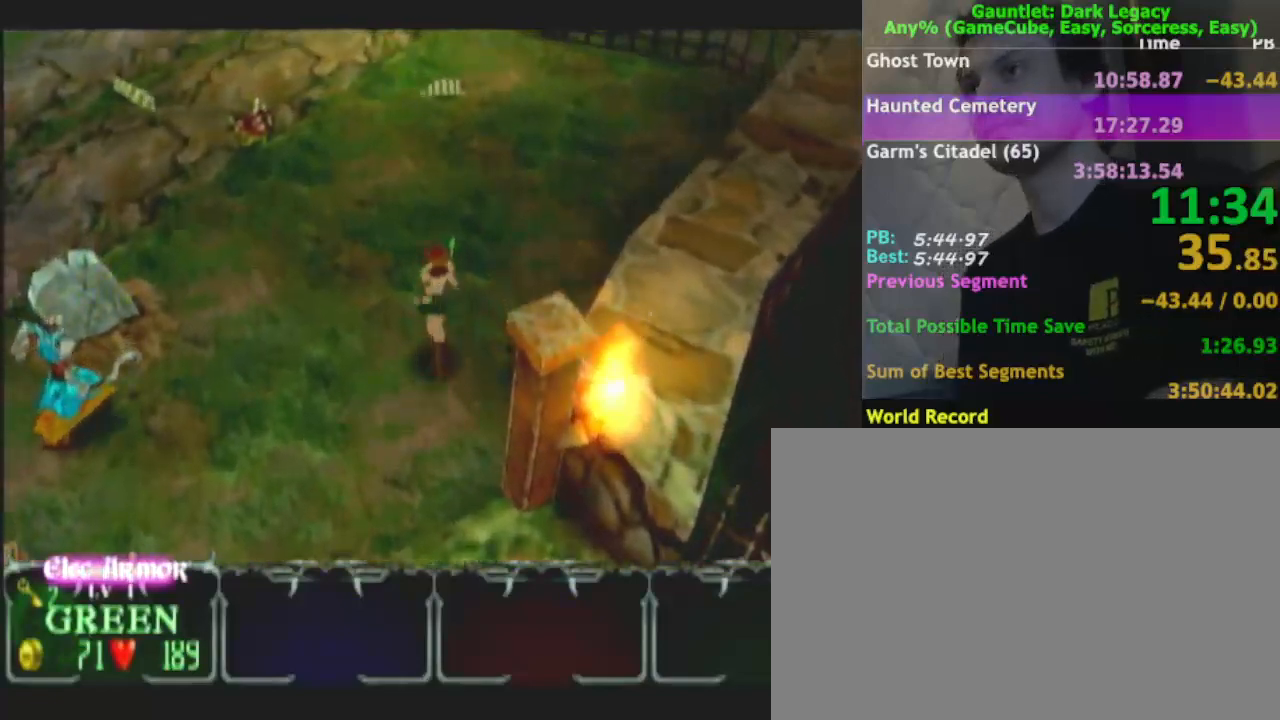
{"buttons": [], "left_stick": "up", "right_stick": "center", "events": []}
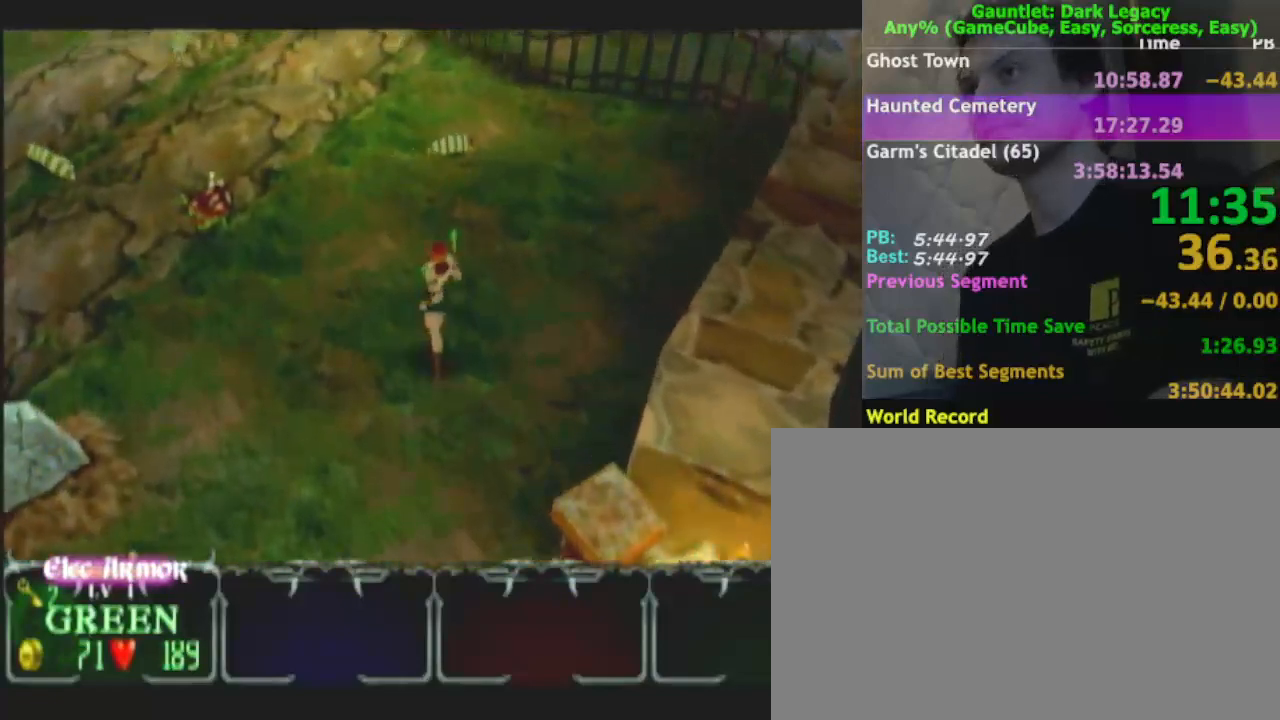
{"buttons": [], "left_stick": "up", "right_stick": "center", "events": []}
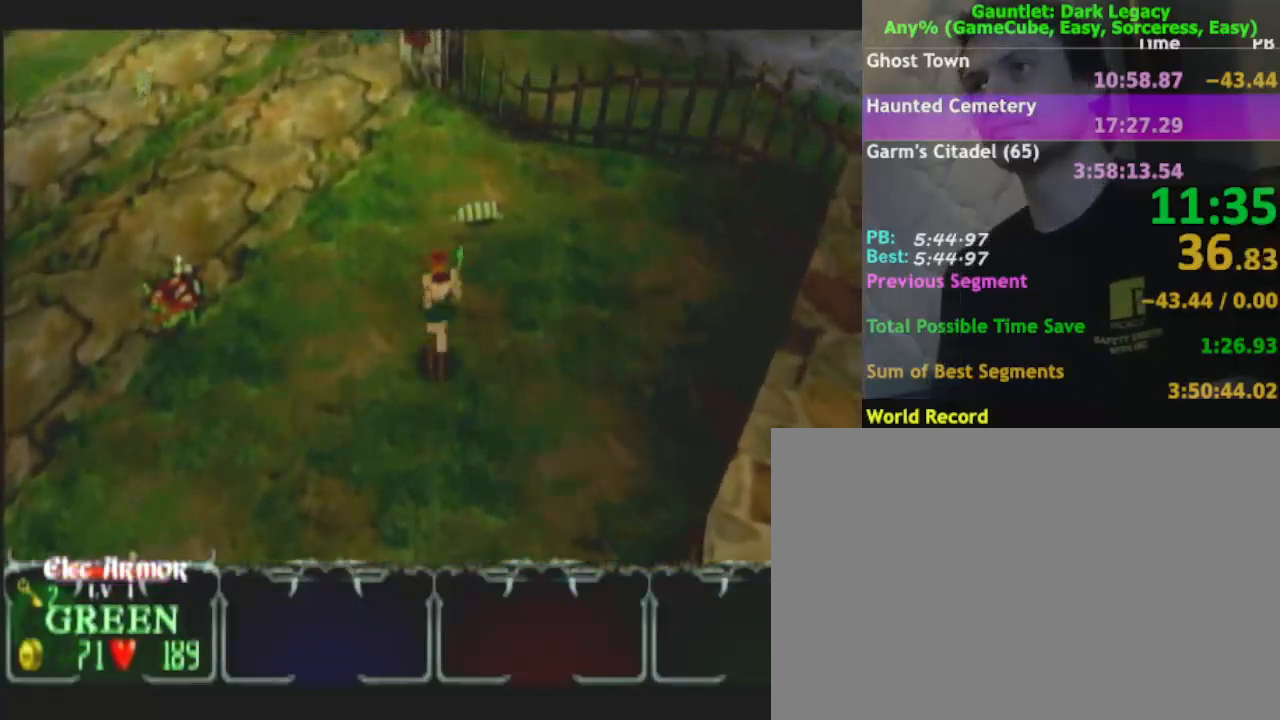
{"buttons": ["L1"], "left_stick": "up", "right_stick": "center", "events": [[367, "left_stick", "up-right"], [483, "L1", "down"], [483, "left_stick", "up"]]}
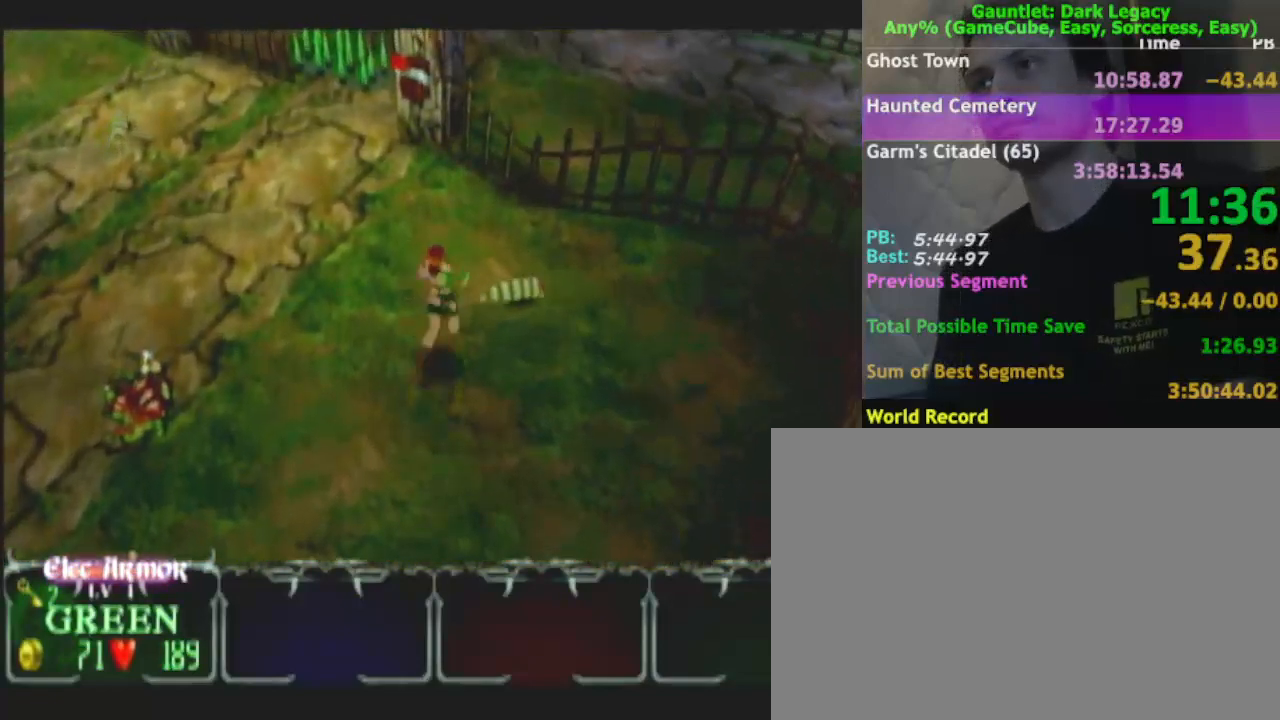
{"buttons": [], "left_stick": "up-left", "right_stick": "center", "events": [[33, "L1", "up"], [33, "left_stick", "up-left"]]}
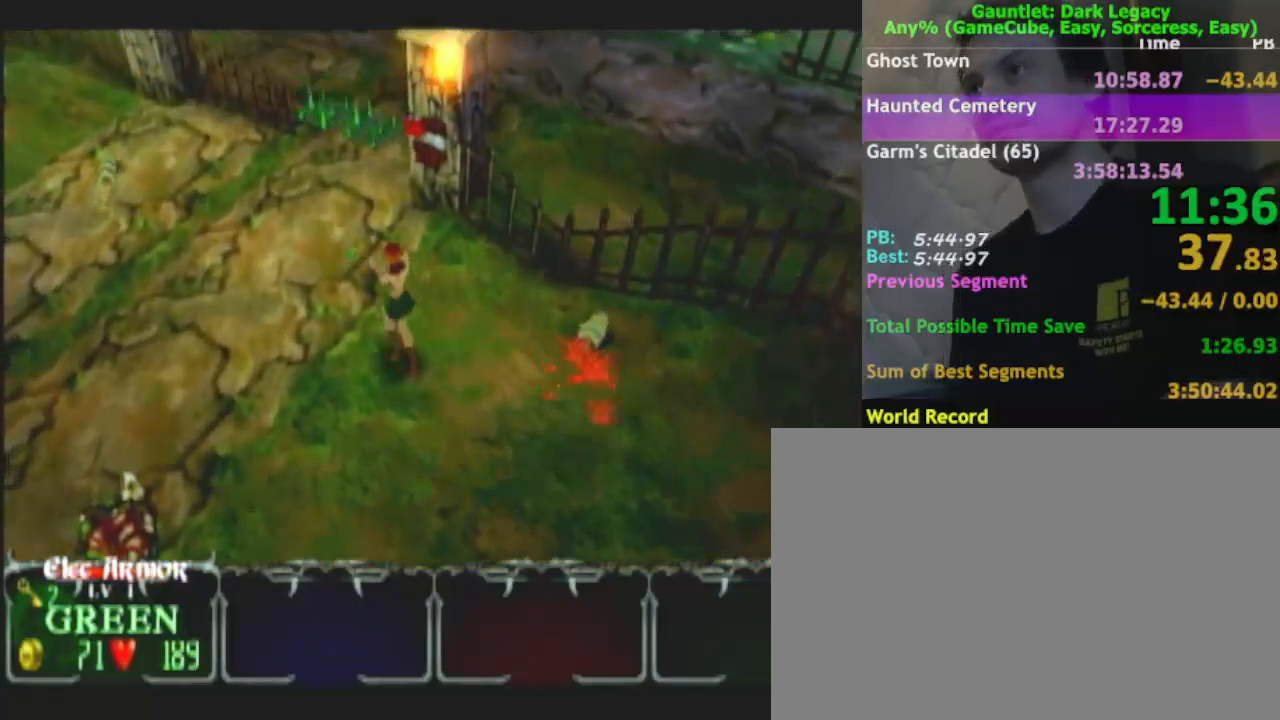
{"buttons": [], "left_stick": "up", "right_stick": "center", "events": [[300, "left_stick", "up"]]}
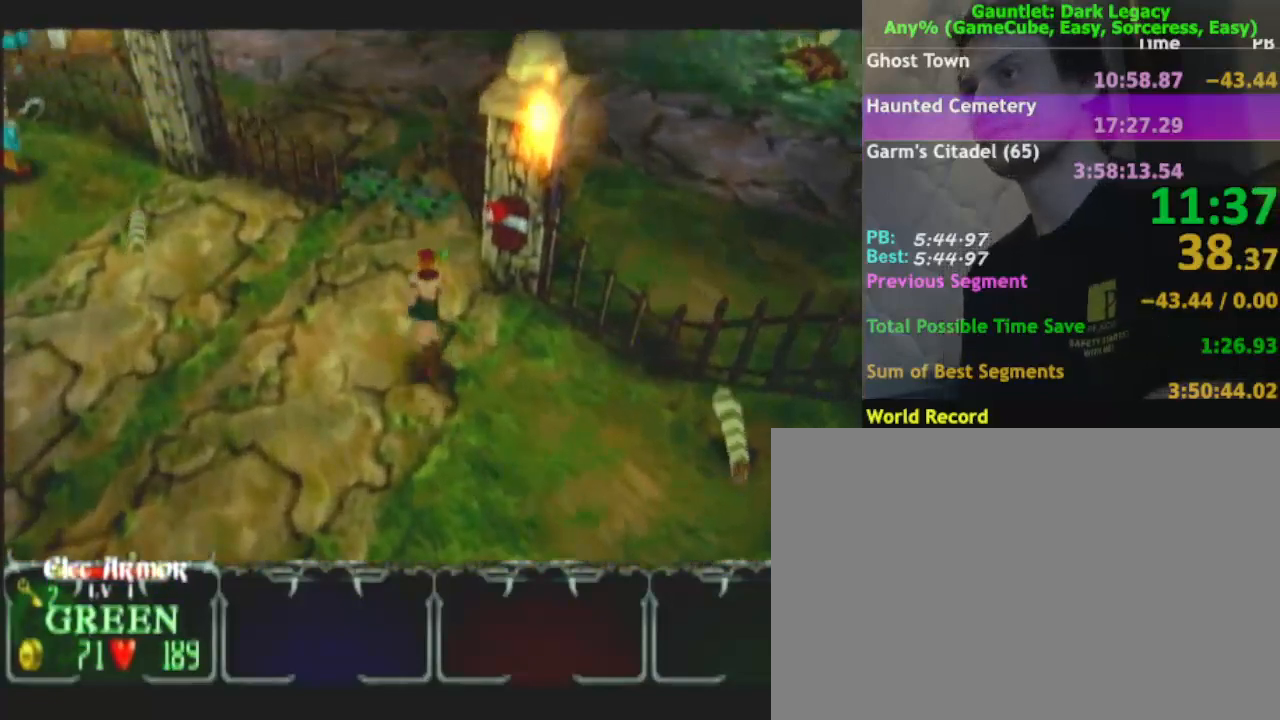
{"buttons": [], "left_stick": "up", "right_stick": "center", "events": []}
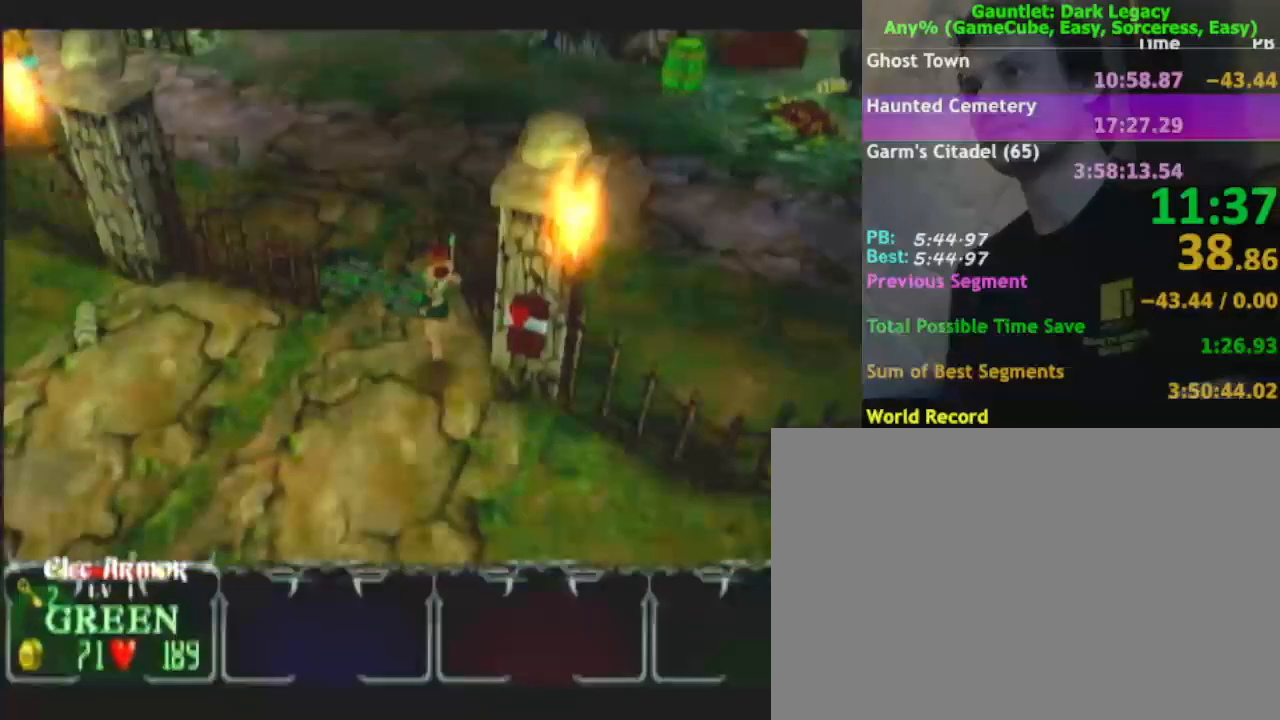
{"buttons": [], "left_stick": "up", "right_stick": "center", "events": [[50, "L1", "down"], [50, "left_stick", "up-left"], [200, "L1", "up"], [433, "left_stick", "up"]]}
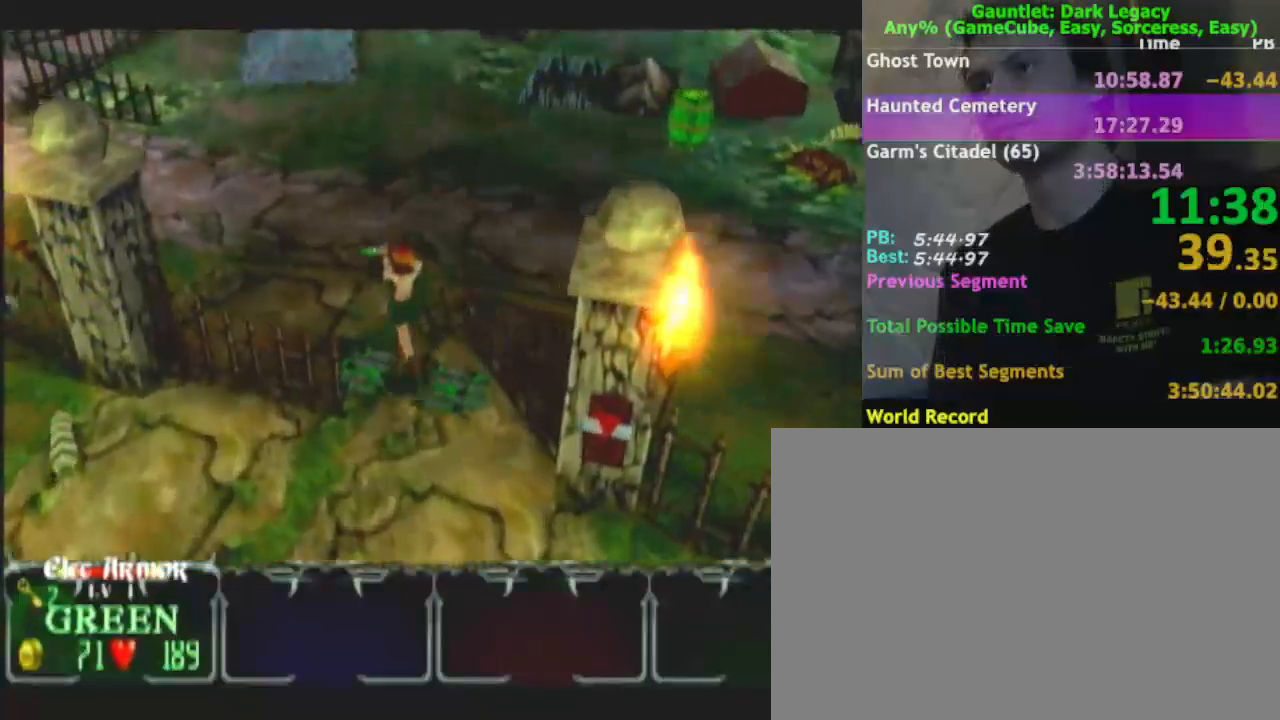
{"buttons": [], "left_stick": "right", "right_stick": "center", "events": [[200, "left_stick", "up-right"], [317, "left_stick", "right"]]}
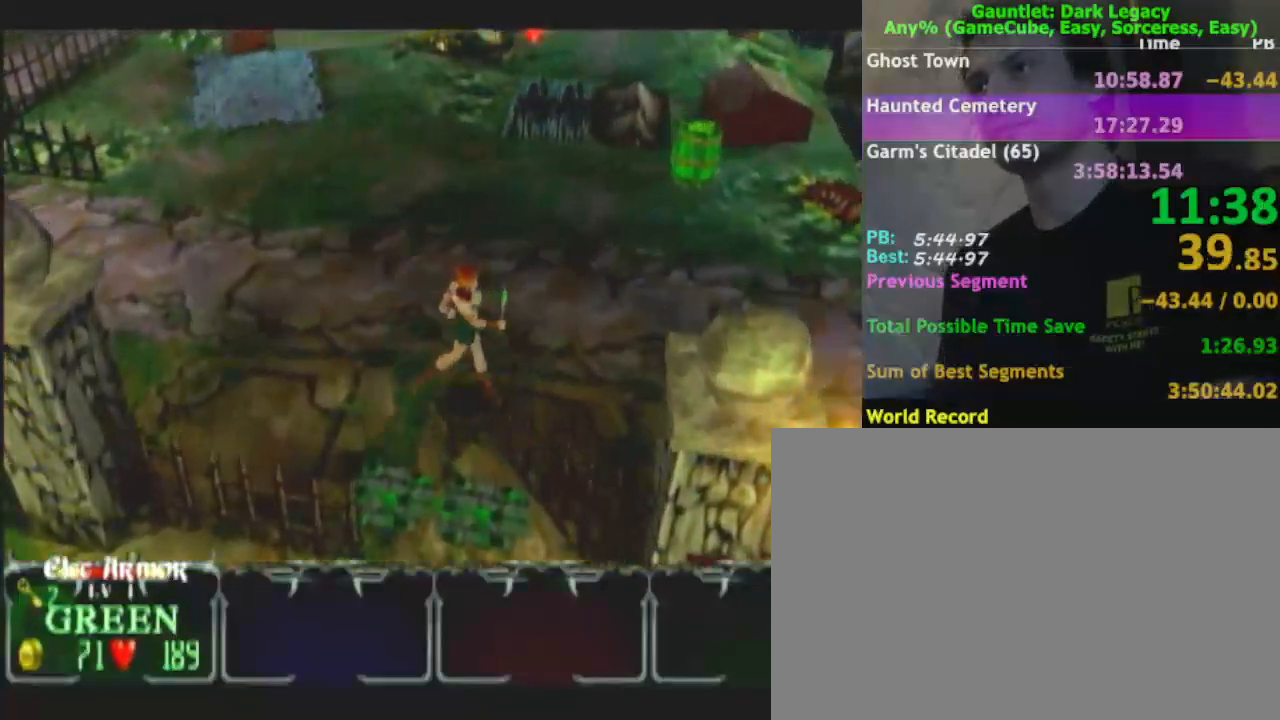
{"buttons": [], "left_stick": "right", "right_stick": "center", "events": [[67, "left_stick", "down-right"], [250, "left_stick", "up-right"], [383, "left_stick", "right"]]}
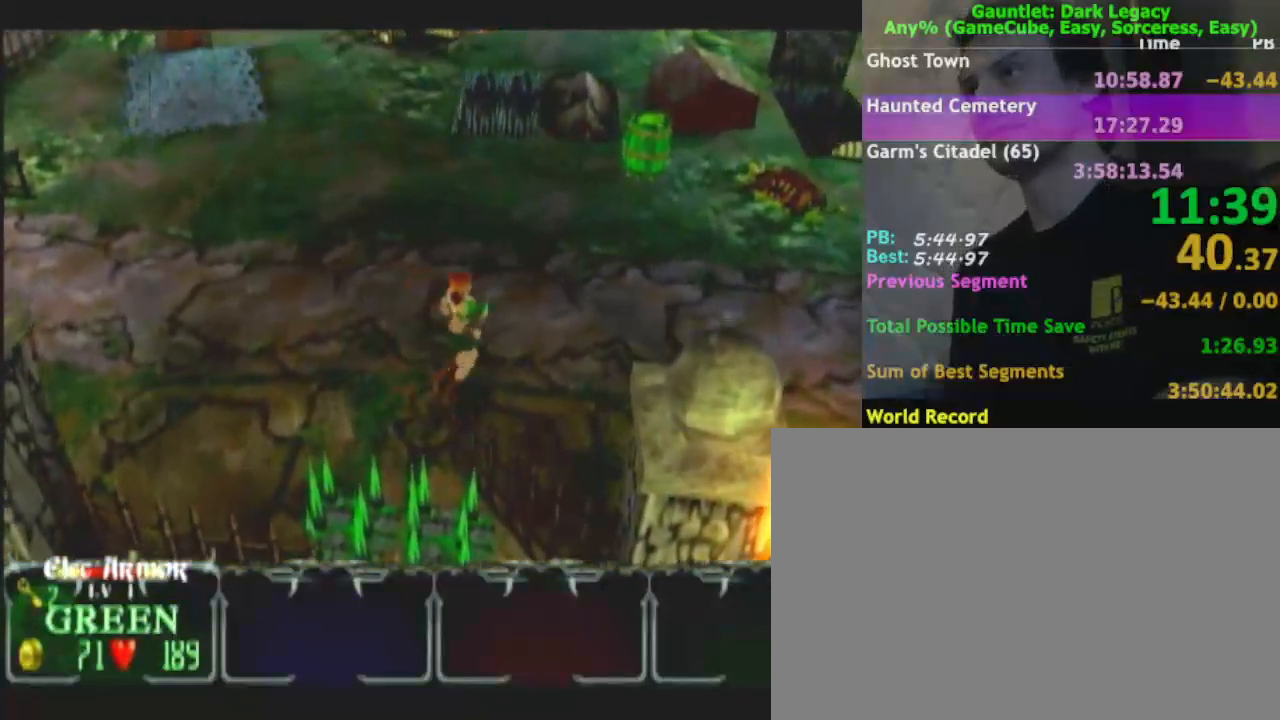
{"buttons": [], "left_stick": "down-right", "right_stick": "center", "events": [[67, "left_stick", "down-right"]]}
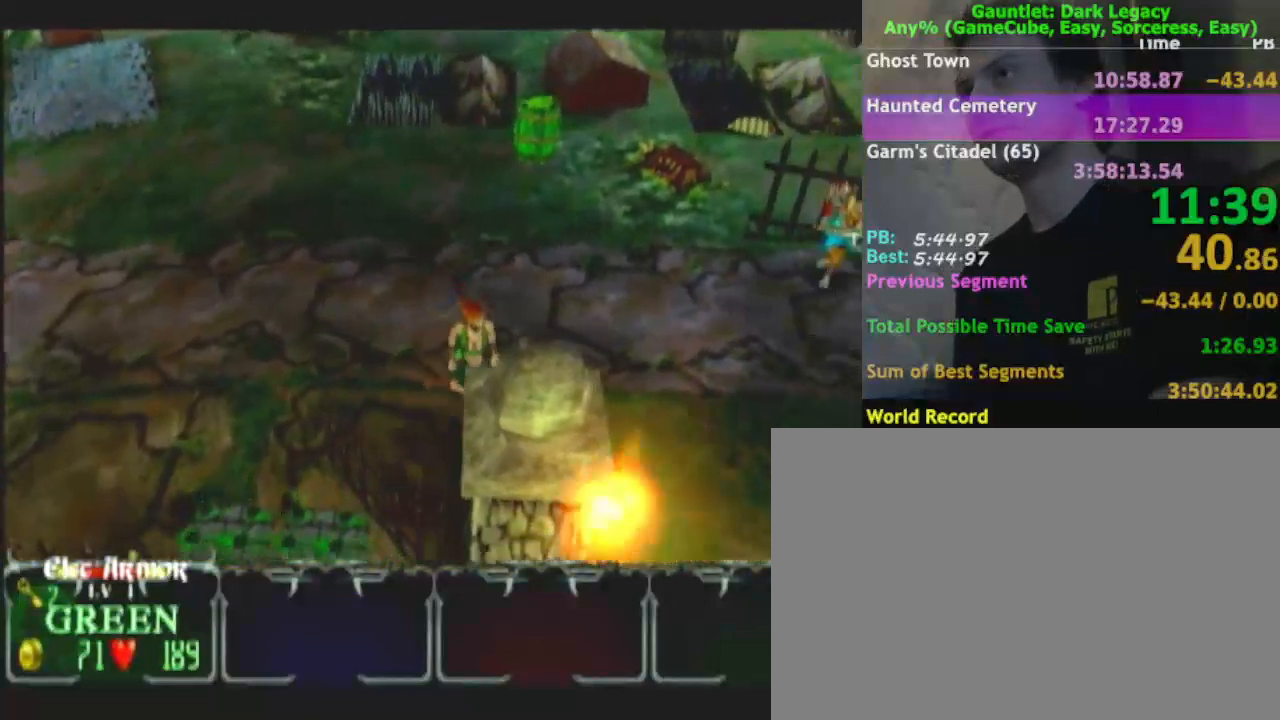
{"buttons": [], "left_stick": "right", "right_stick": "center", "events": [[500, "left_stick", "right"]]}
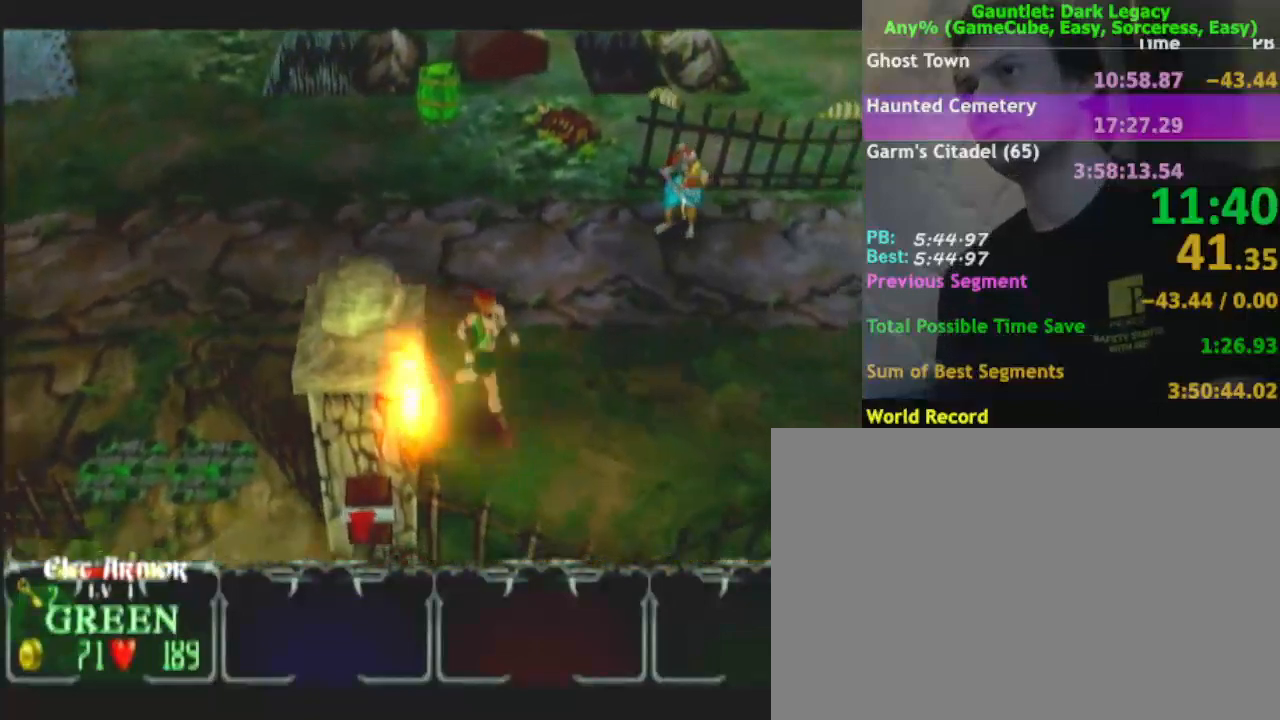
{"buttons": [], "left_stick": "right", "right_stick": "center", "events": []}
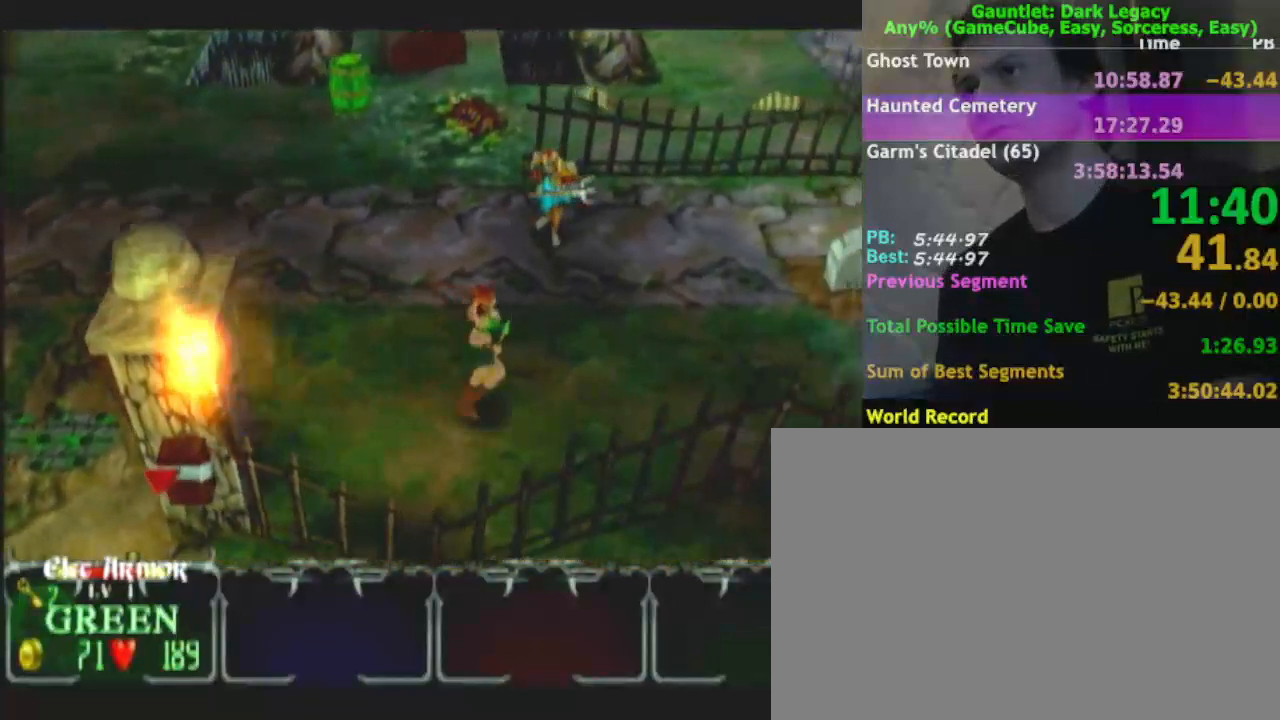
{"buttons": [], "left_stick": "right", "right_stick": "center", "events": []}
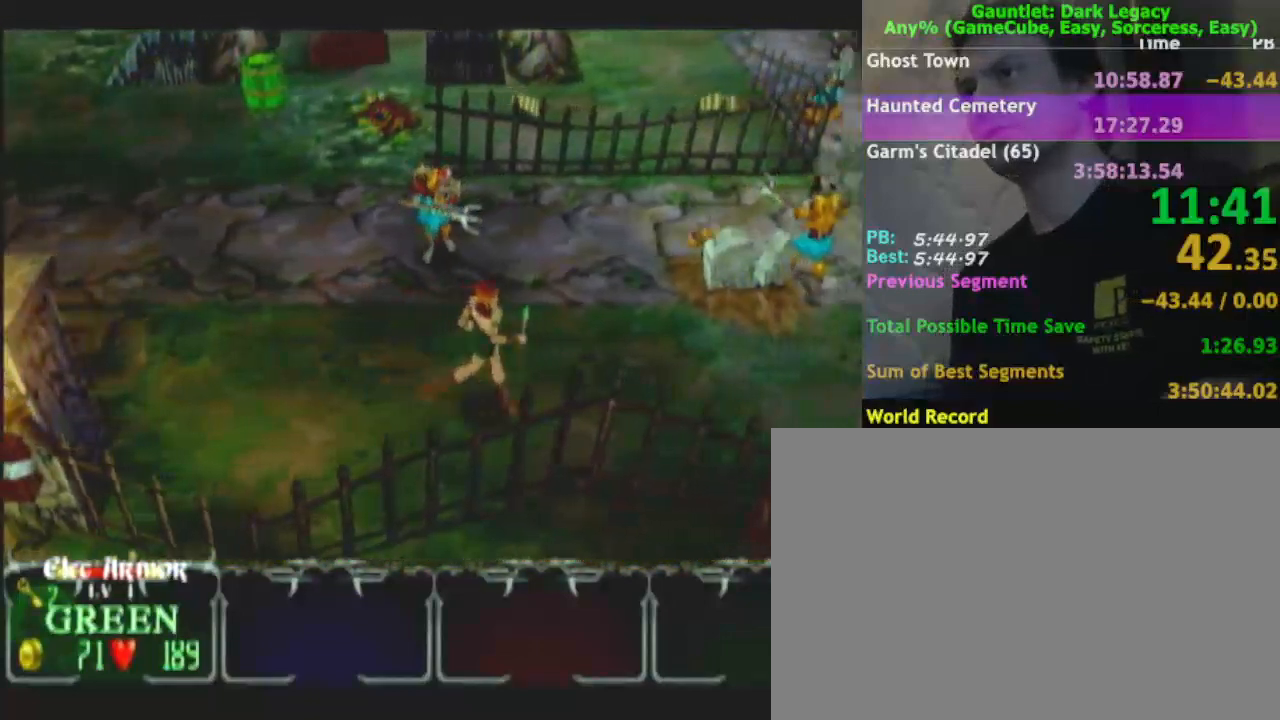
{"buttons": [], "left_stick": "right", "right_stick": "center", "events": []}
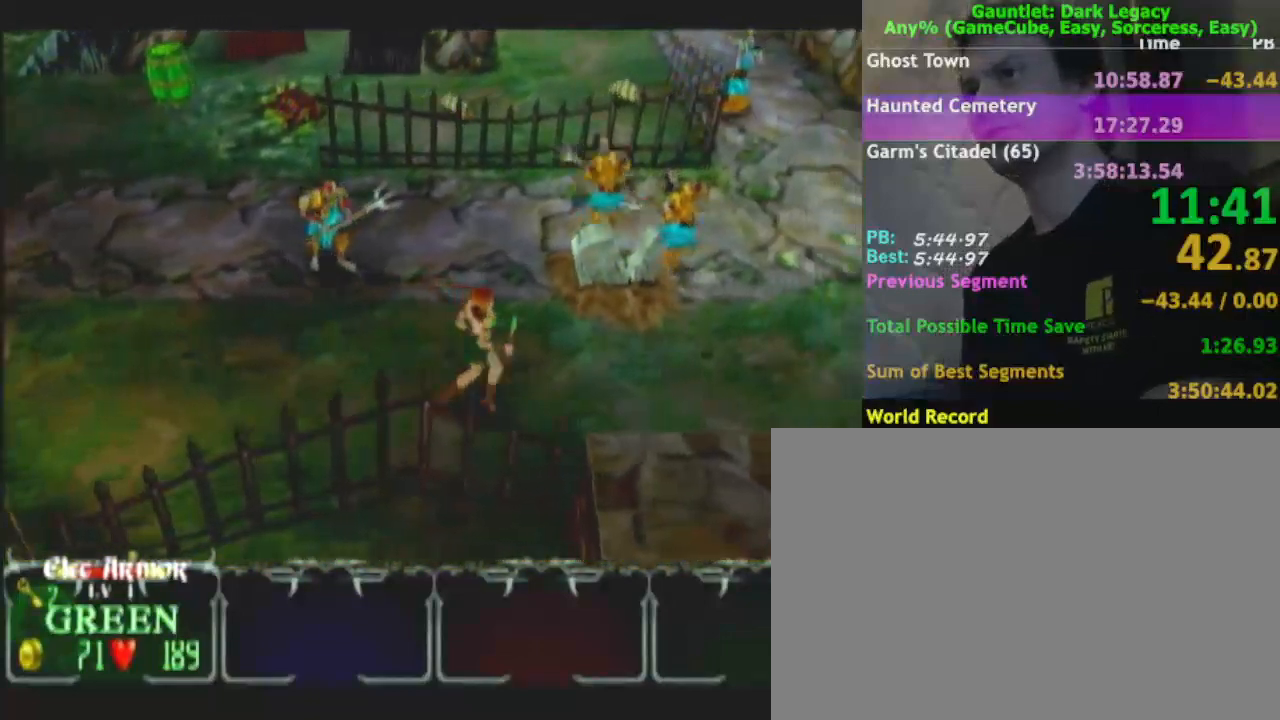
{"buttons": [], "left_stick": "right", "right_stick": "center", "events": []}
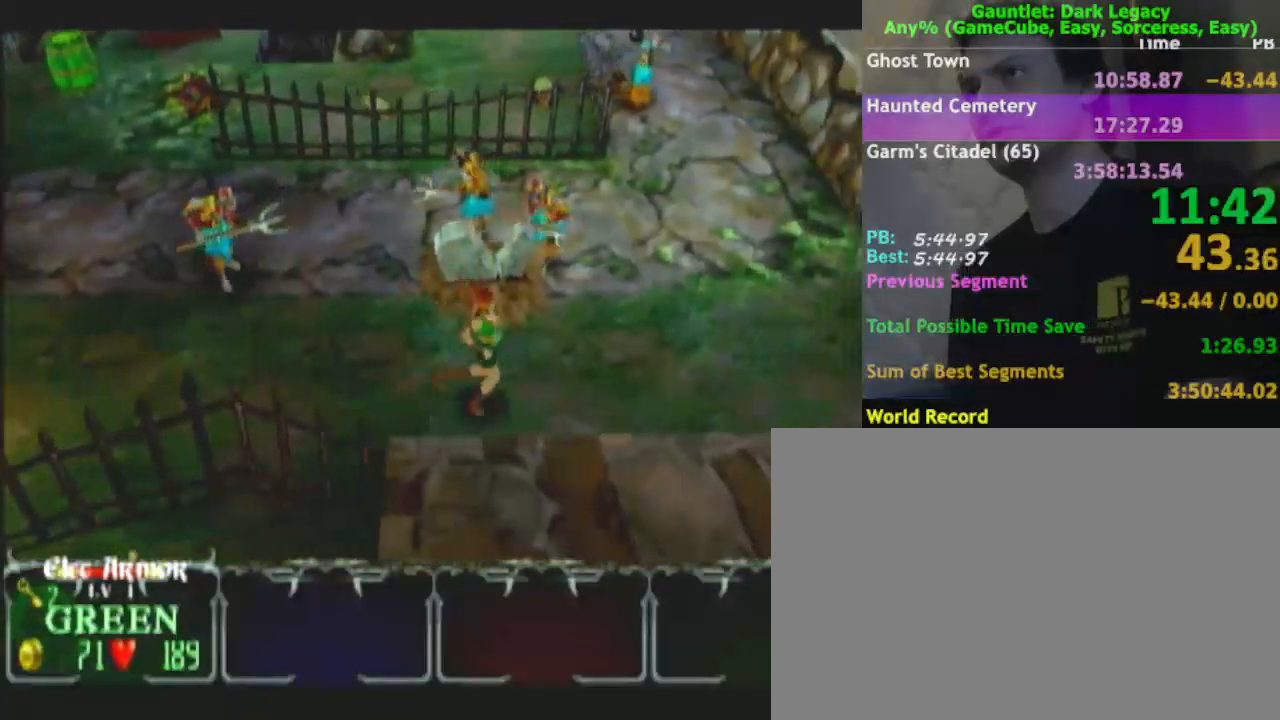
{"buttons": [], "left_stick": "right", "right_stick": "center", "events": [[217, "left_stick", "down-right"], [350, "left_stick", "right"]]}
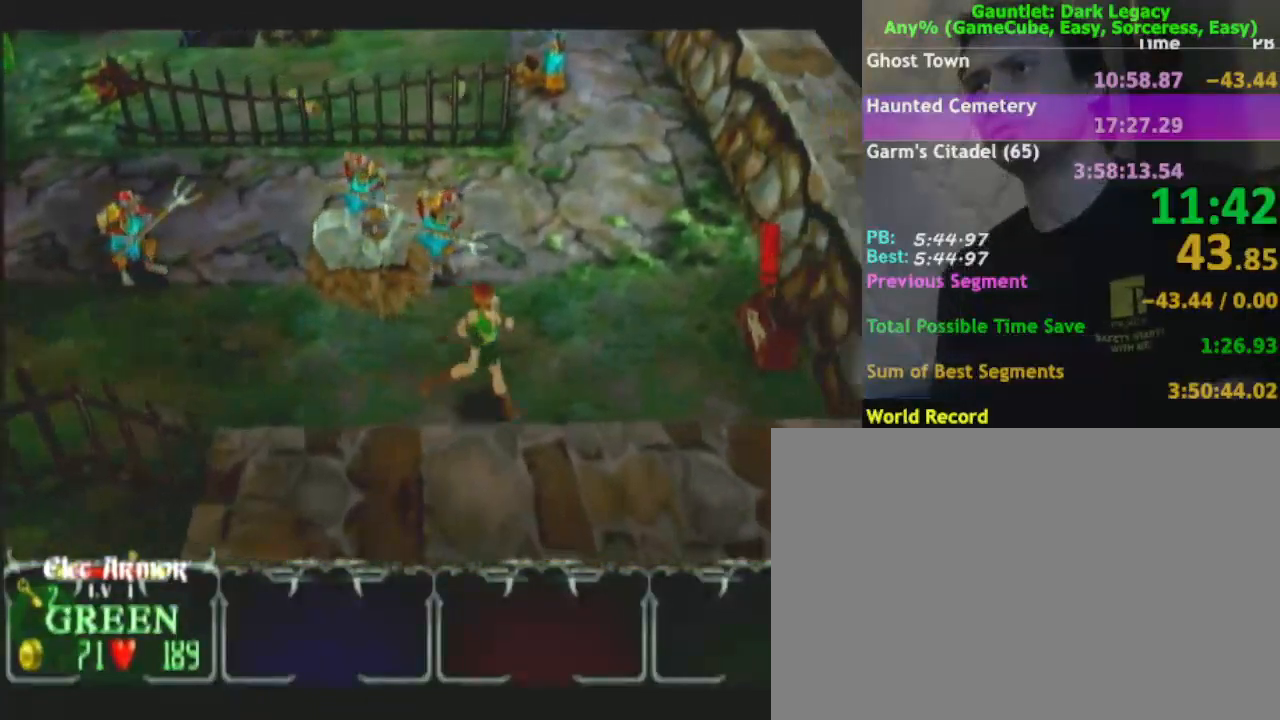
{"buttons": [], "left_stick": "right", "right_stick": "center", "events": []}
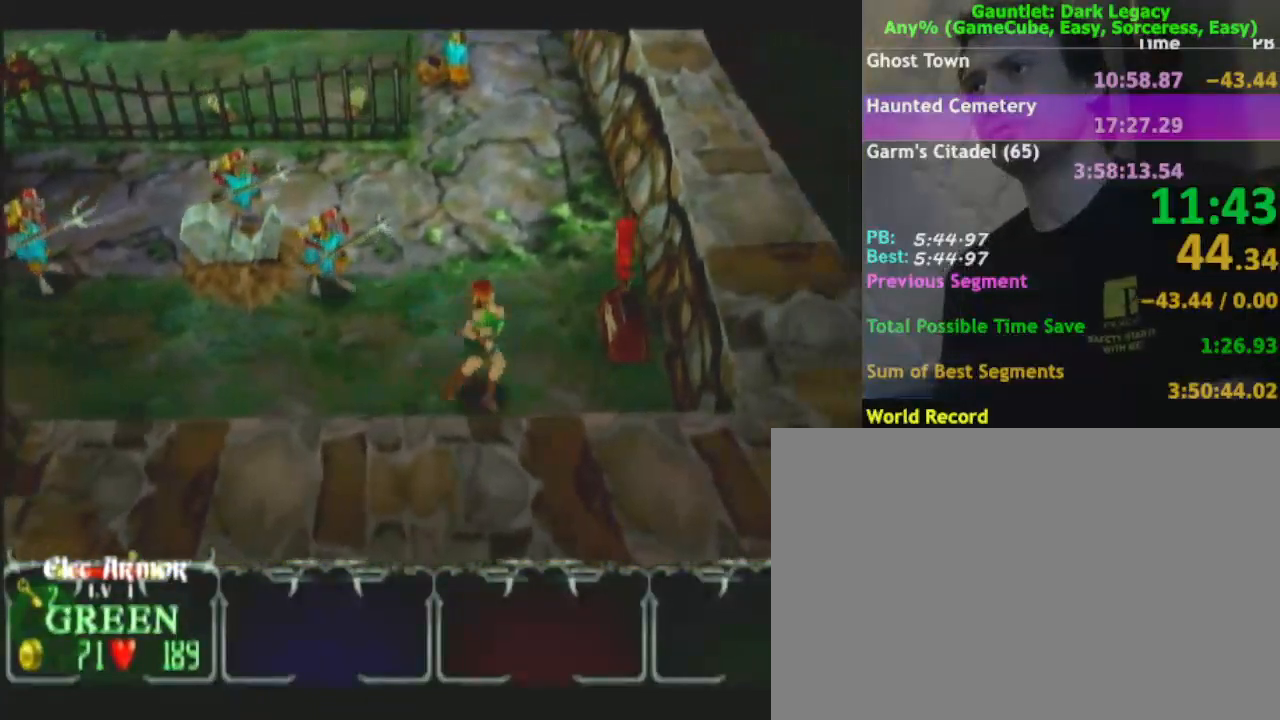
{"buttons": [], "left_stick": "up", "right_stick": "center", "events": [[350, "left_stick", "up"], [367, "L1", "down"], [500, "L1", "up"]]}
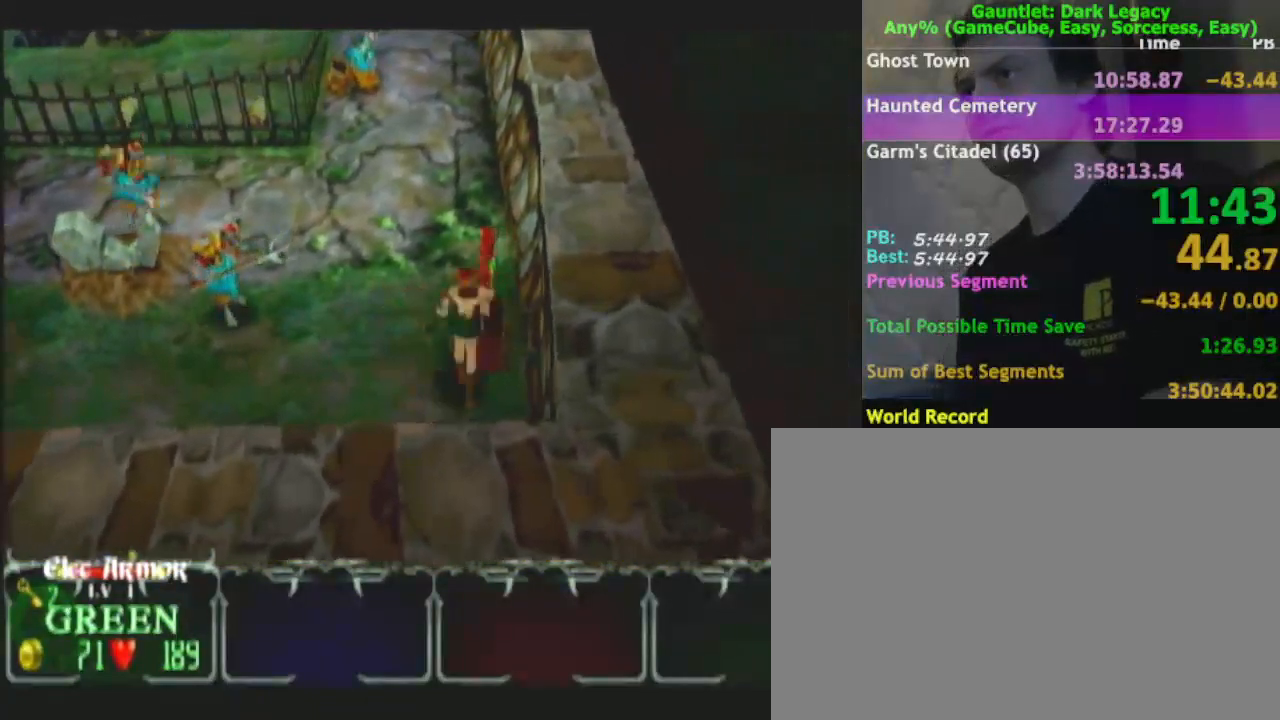
{"buttons": [], "left_stick": "up", "right_stick": "center", "events": []}
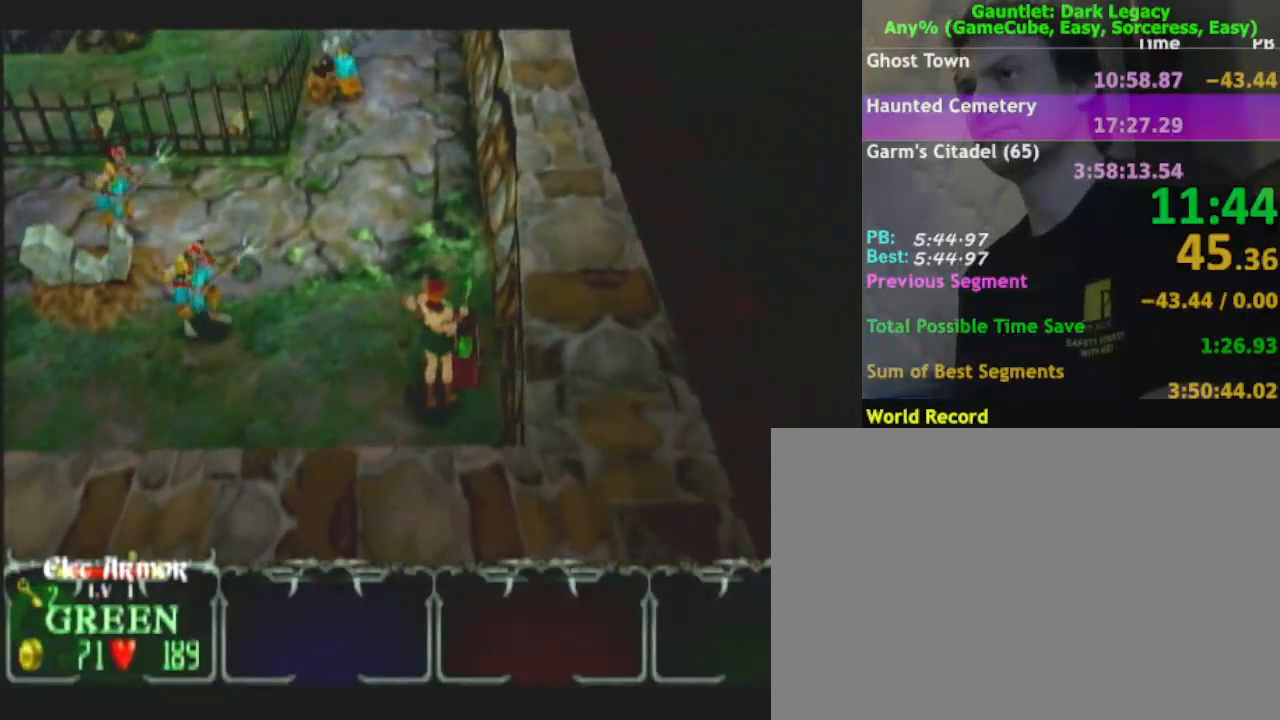
{"buttons": [], "left_stick": "up", "right_stick": "center", "events": [[133, "left_stick", "center"], [283, "left_stick", "up"]]}
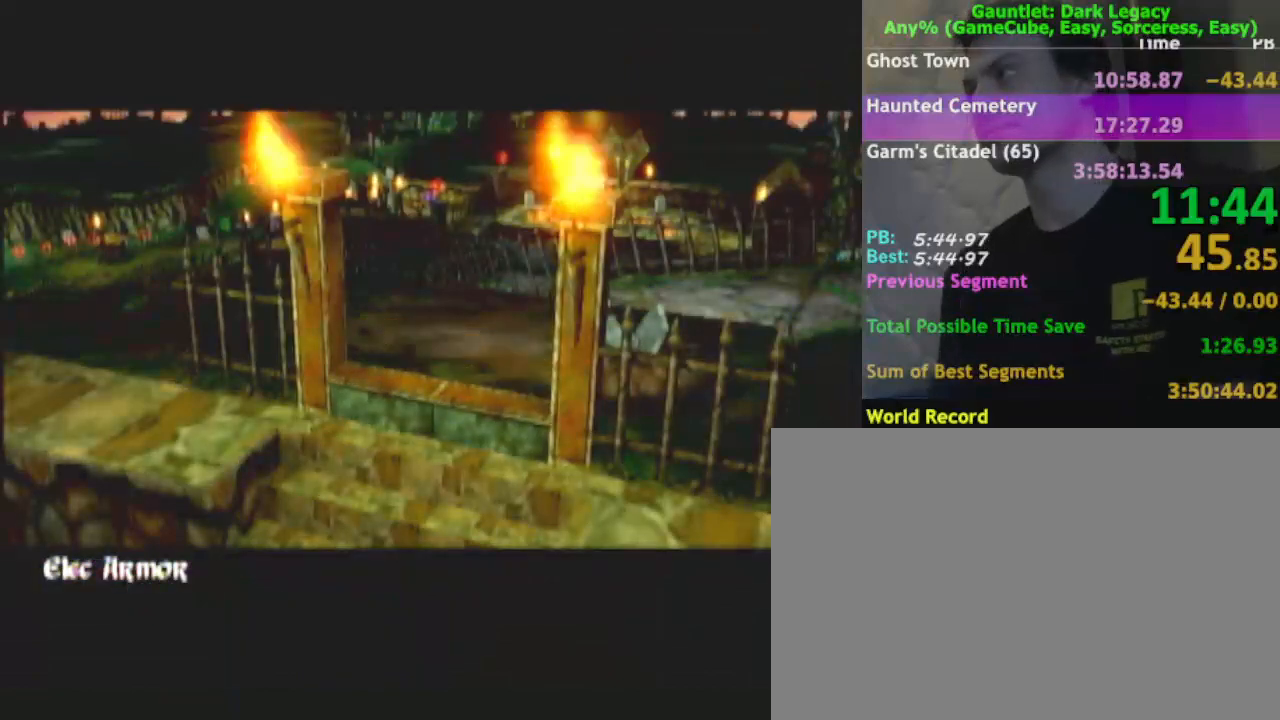
{"buttons": [], "left_stick": "up", "right_stick": "center", "events": []}
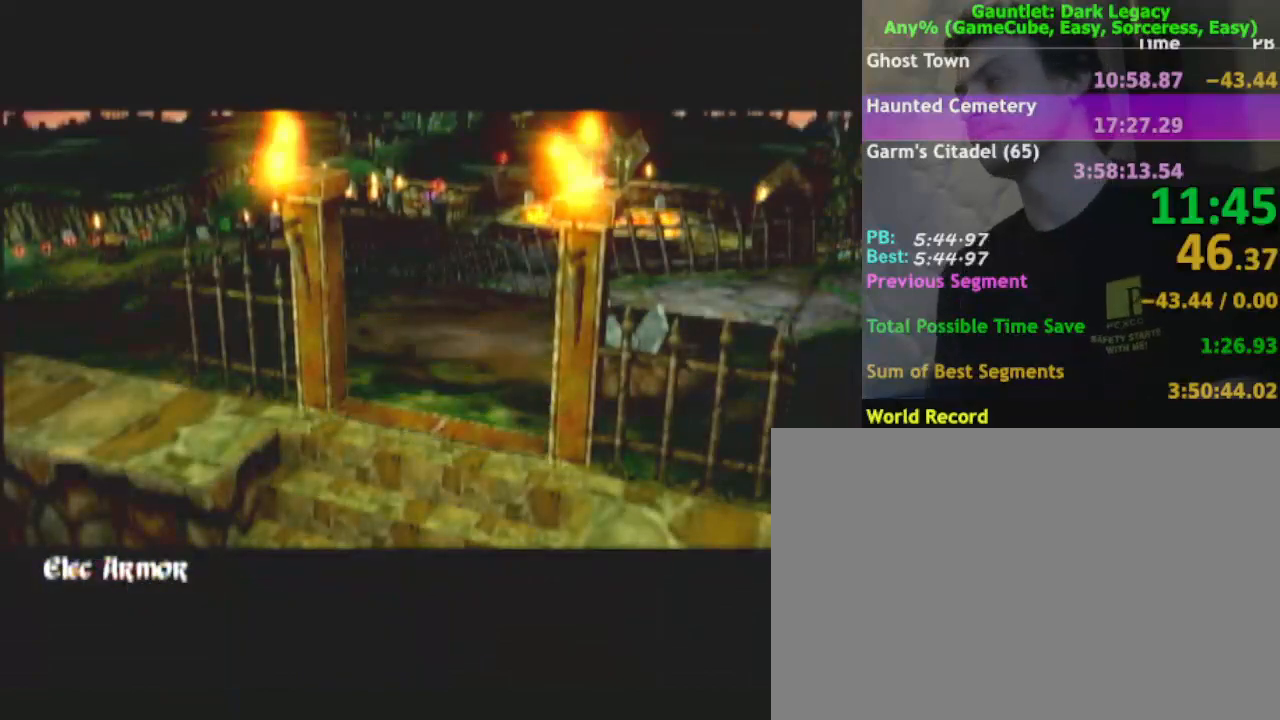
{"buttons": [], "left_stick": "up", "right_stick": "center", "events": []}
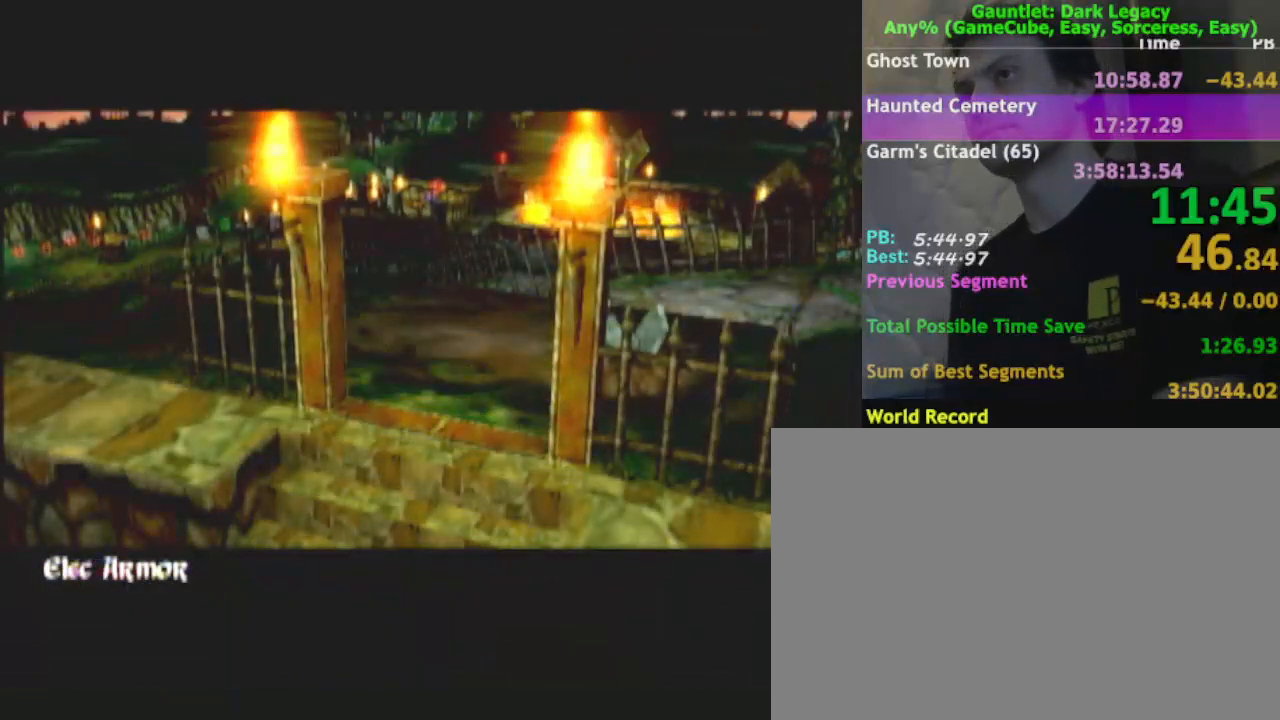
{"buttons": [], "left_stick": "up", "right_stick": "center", "events": []}
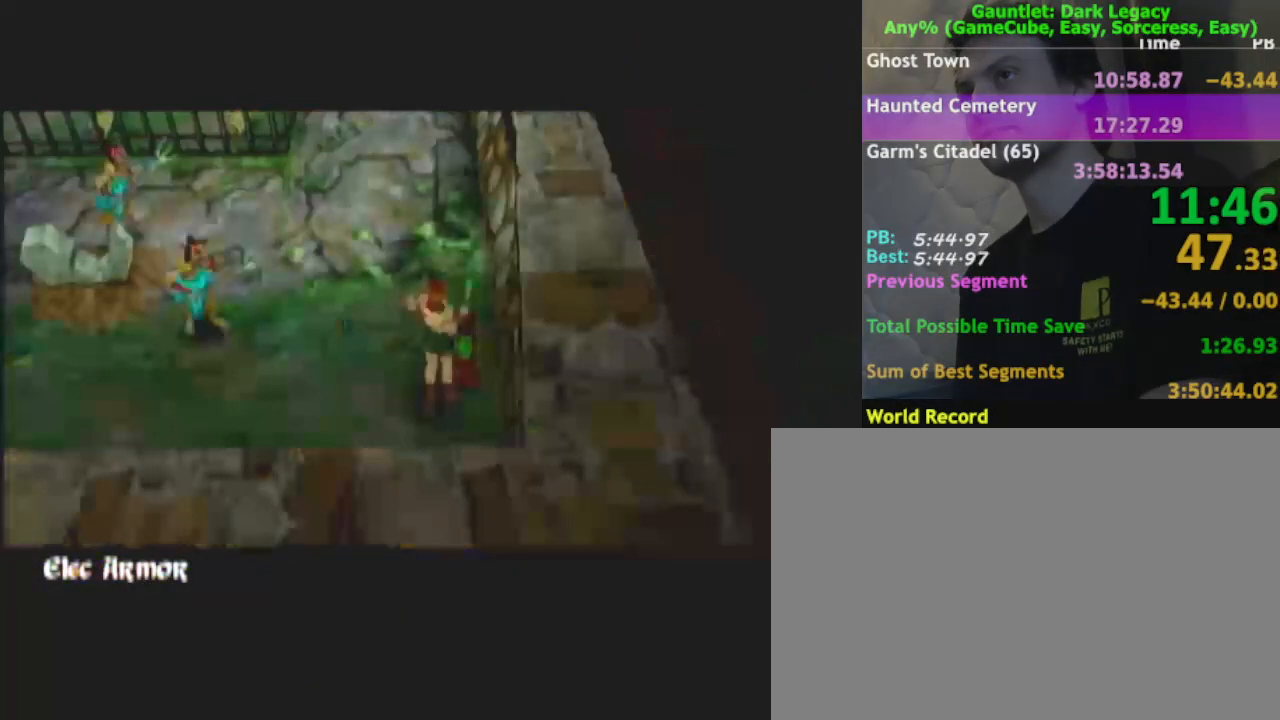
{"buttons": [], "left_stick": "up", "right_stick": "center", "events": [[217, "DPAD_LEFT", "down"], [283, "DPAD_LEFT", "up"]]}
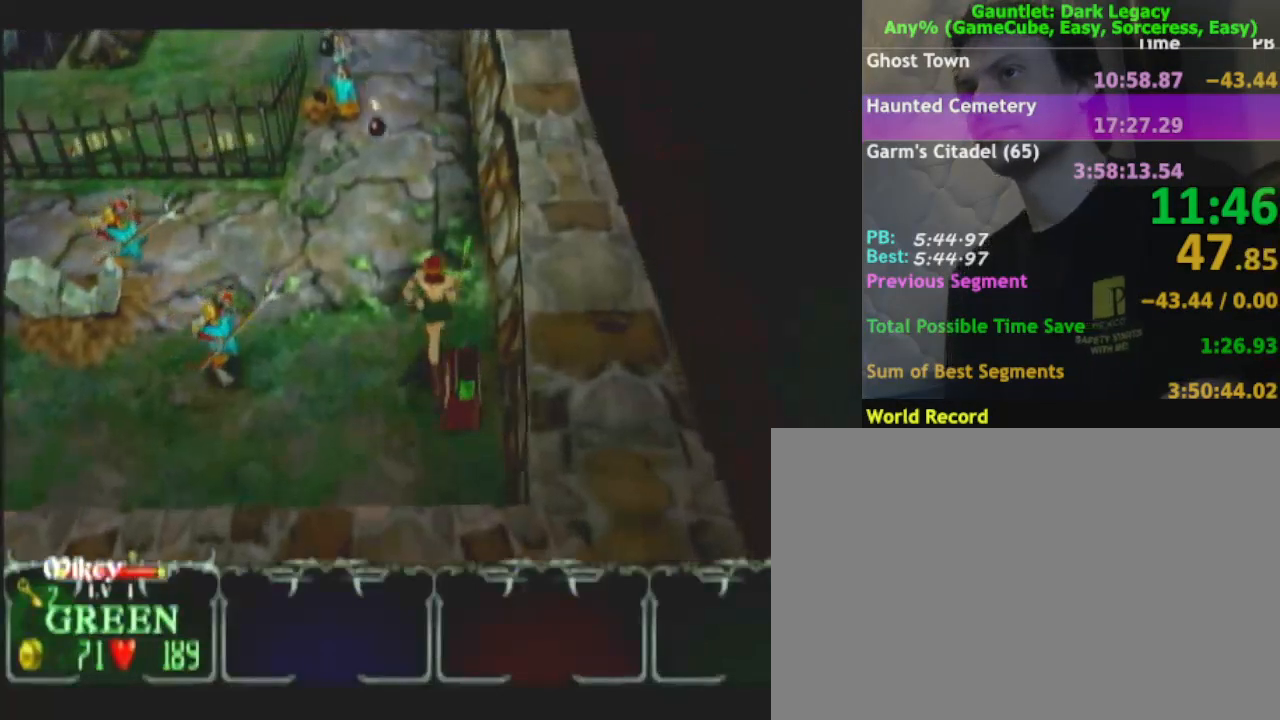
{"buttons": [], "left_stick": "up", "right_stick": "center", "events": [[233, "DPAD_UP", "down"], [350, "DPAD_UP", "up"]]}
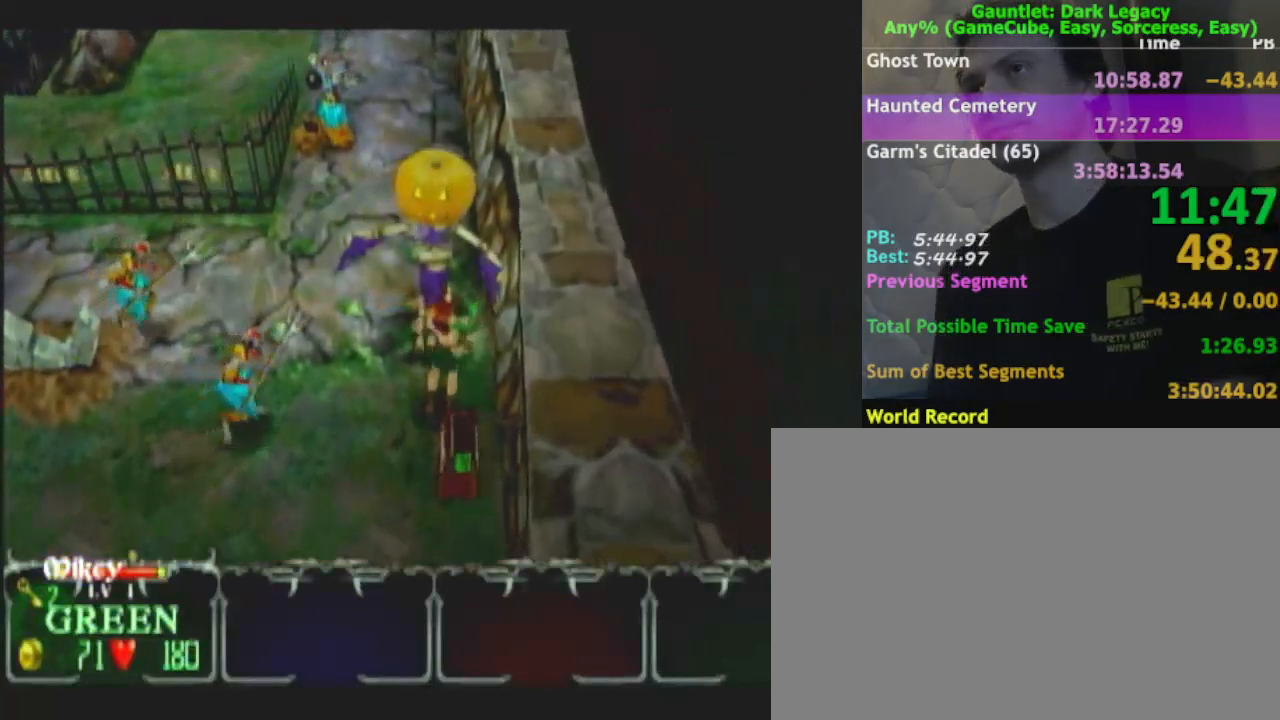
{"buttons": [], "left_stick": "up", "right_stick": "center"}
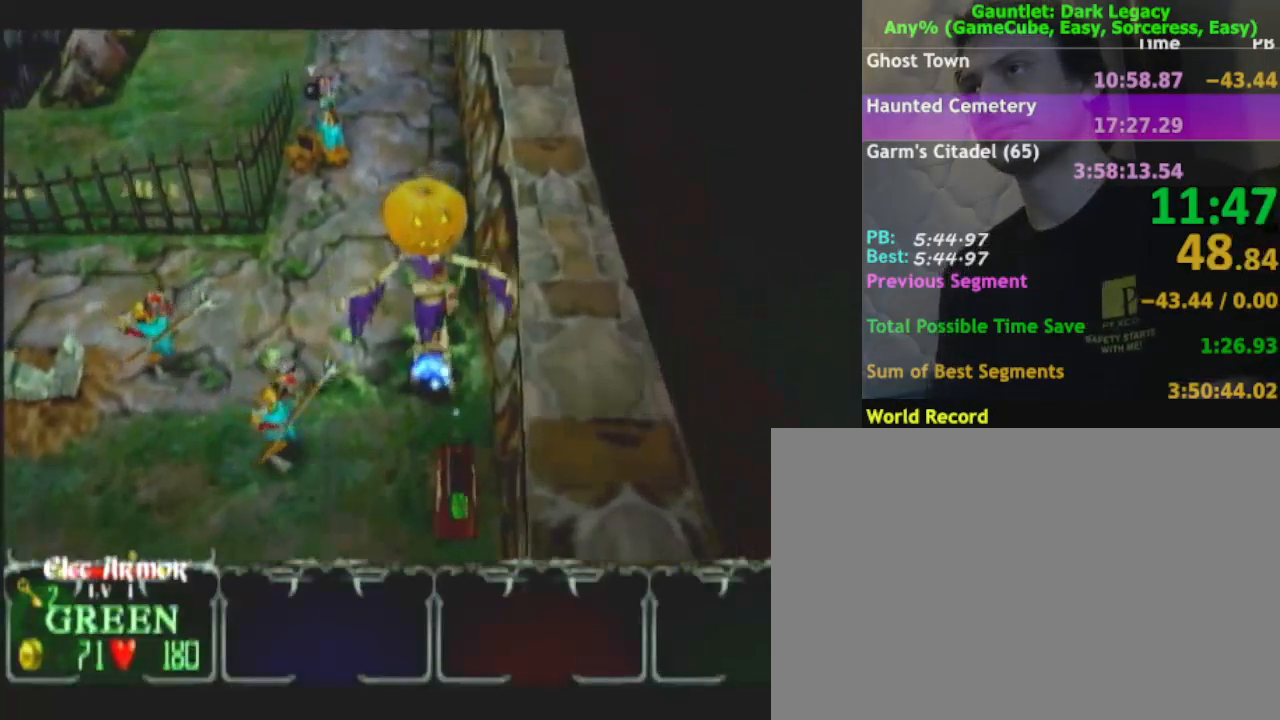
{"buttons": [], "left_stick": "up", "right_stick": "center", "events": []}
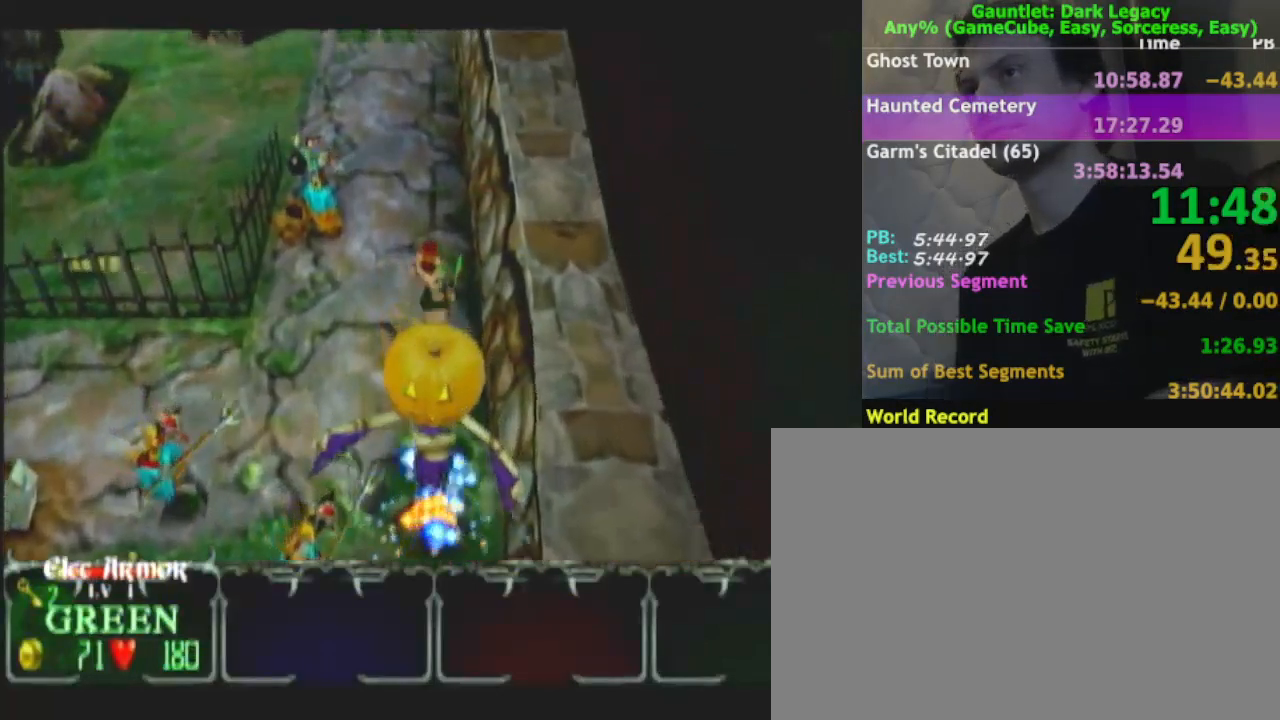
{"buttons": ["DPAD_UP"], "left_stick": "up-left", "right_stick": "center", "events": [[83, "left_stick", "up-left"], [483, "DPAD_UP", "down"]]}